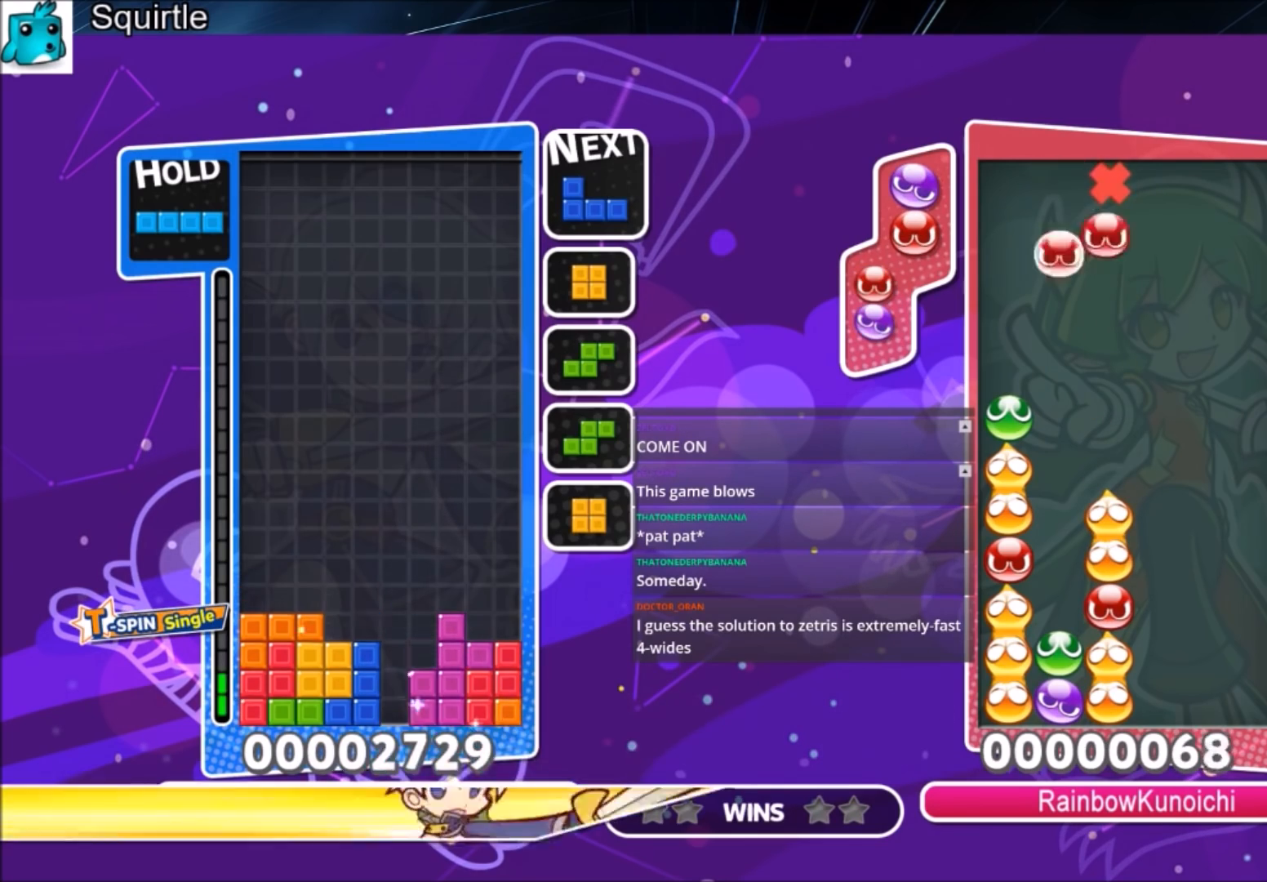
Gameplay with keyboard; each line is a JSON object with the keys held at the frame after it. "events" lists presses ("down") and releases ("up") of "c", "down", "left", "right", "shift", "up", "x" and "z" between this image and that frame as [ms after this image, input, new state], when the widget could be followed in between. No other keys are recorded. Mouse input is not recorded.
{"keys": ["down", "right"], "events": [[167, "x", "down"], [234, "right", "down"], [267, "right", "up"], [367, "right", "down"], [367, "x", "up"], [468, "down", "down"]]}
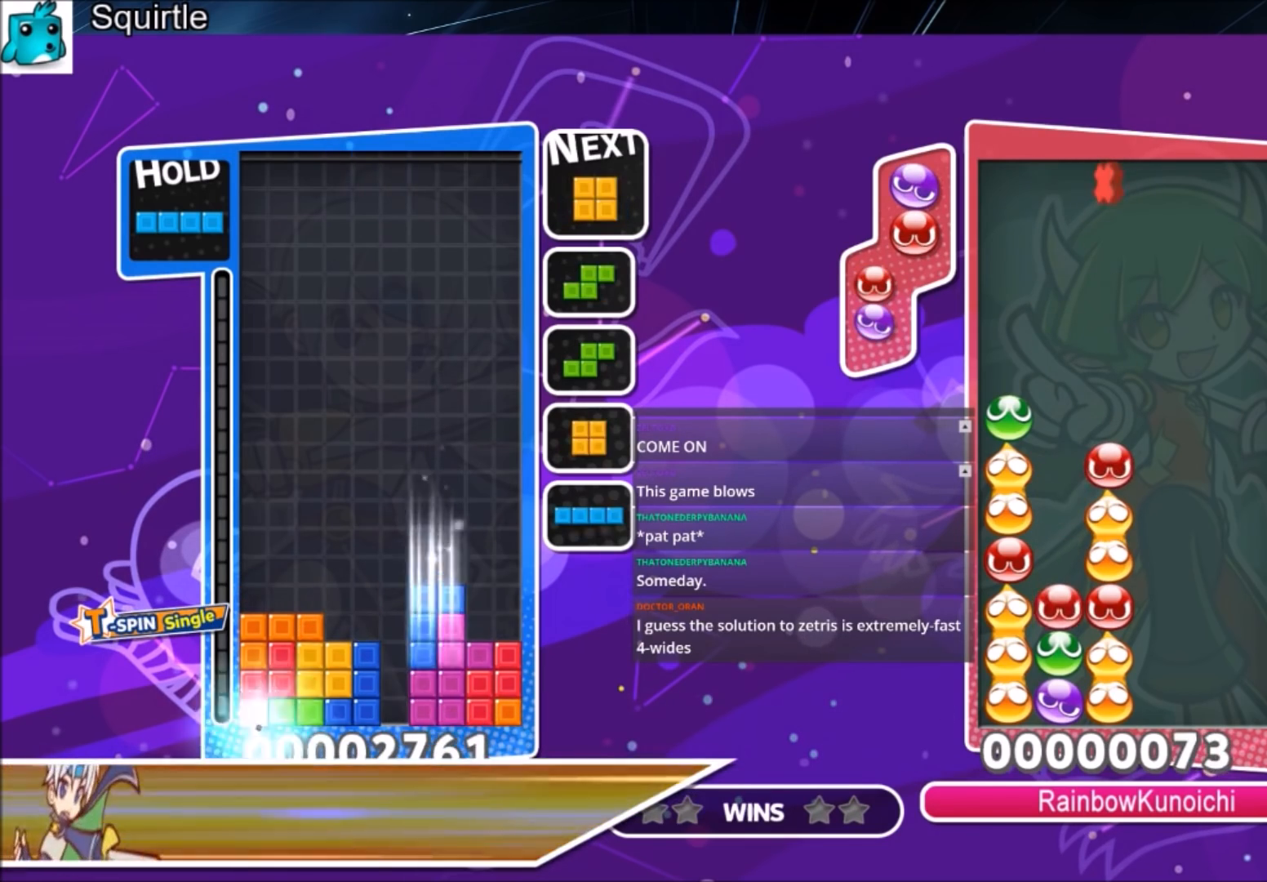
{"keys": [], "events": [[67, "down", "up"], [100, "right", "up"], [334, "left", "down"], [434, "left", "up"]]}
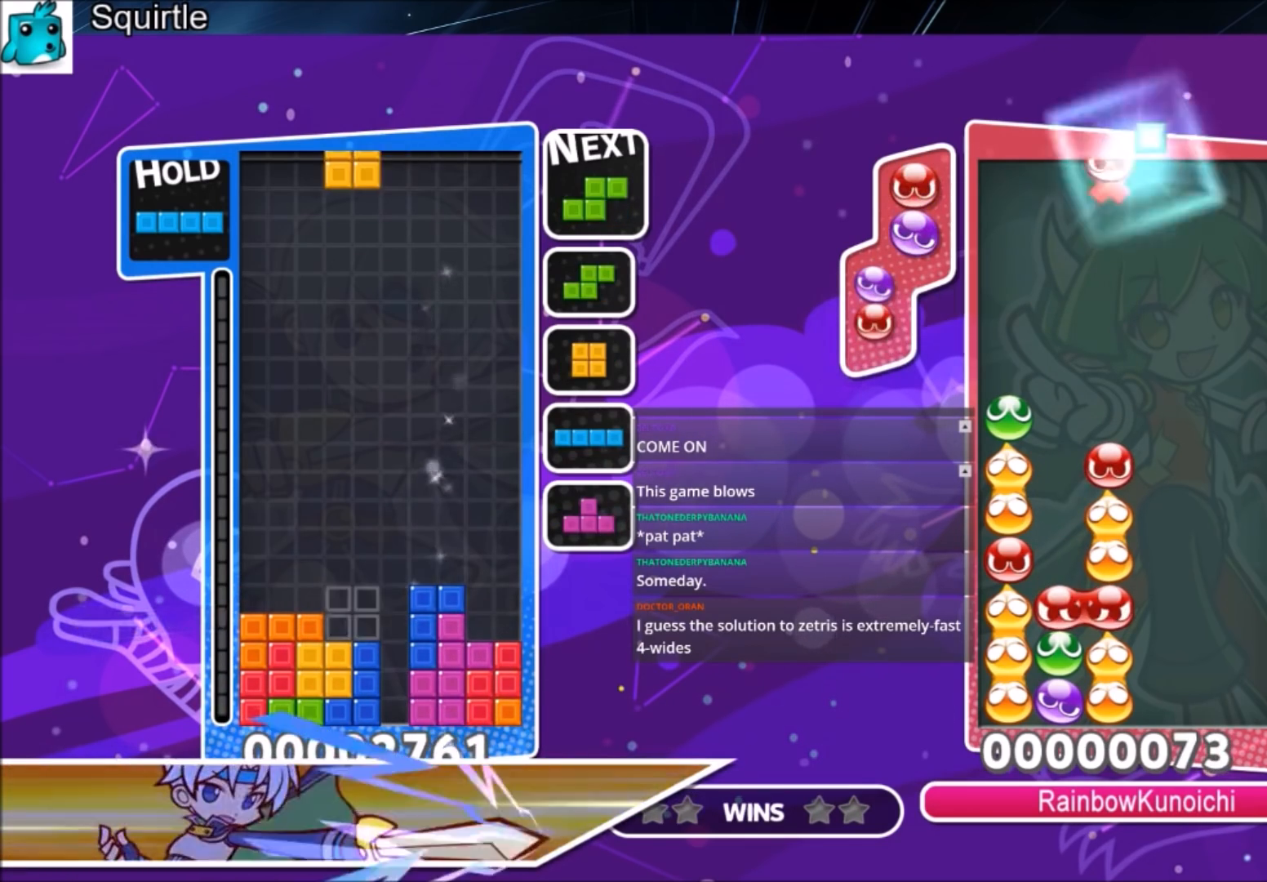
{"keys": ["down", "right"], "events": [[34, "left", "down"], [67, "down", "down"], [167, "down", "up"], [401, "right", "down"], [434, "left", "up"], [501, "down", "down"]]}
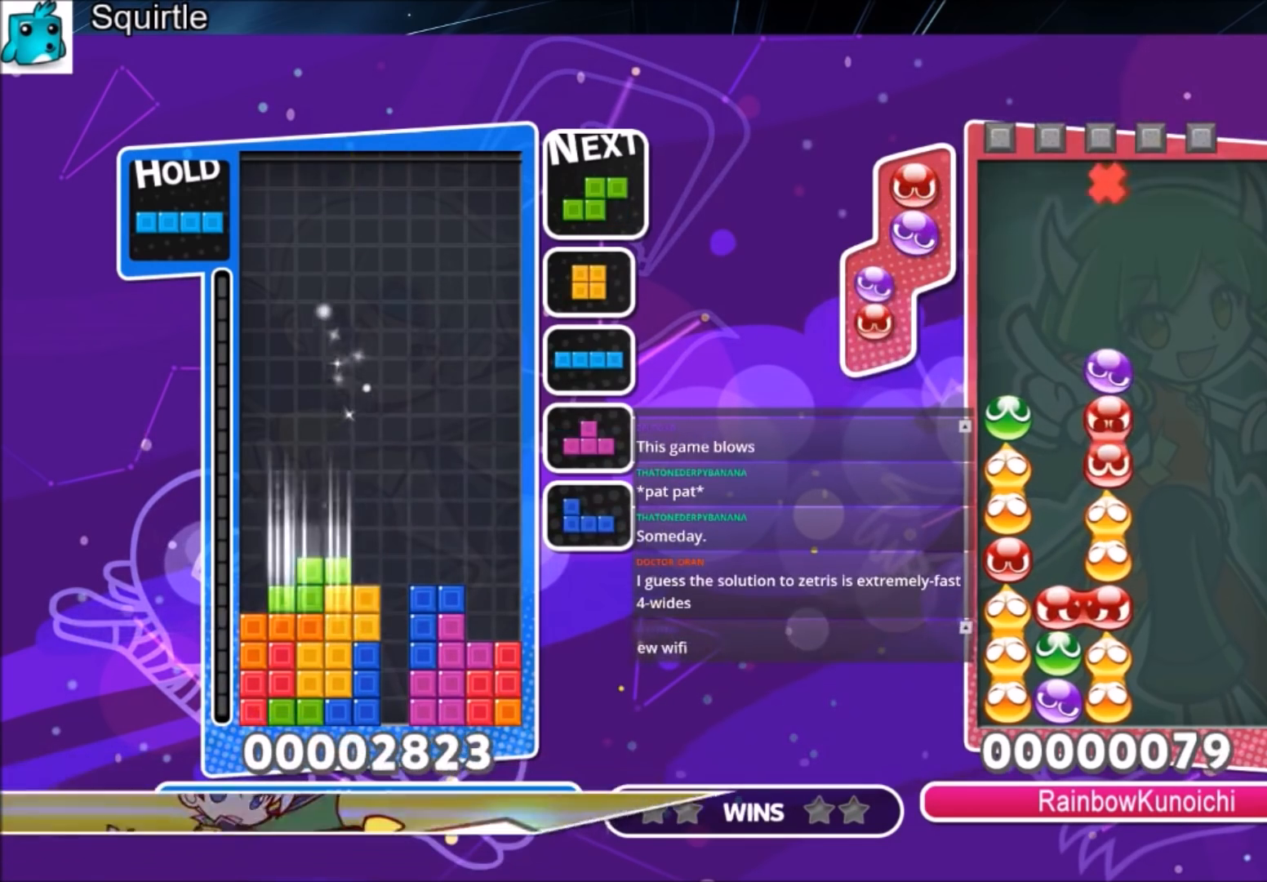
{"keys": ["right"], "events": [[33, "right", "up"], [100, "down", "up"], [167, "z", "down"], [234, "down", "down"], [267, "right", "down"], [334, "z", "up"], [367, "down", "up"]]}
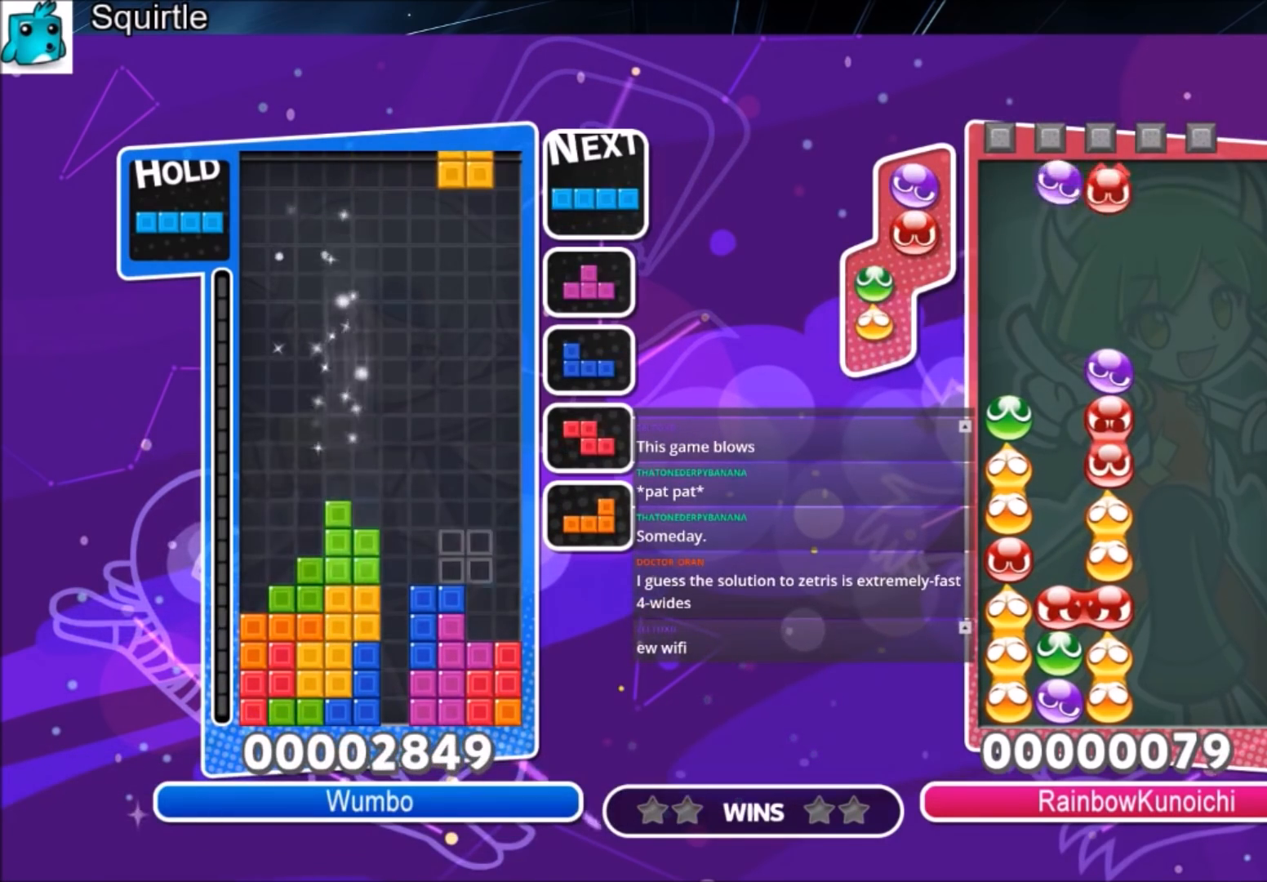
{"keys": ["down", "x"], "events": [[134, "down", "down"], [201, "right", "up"], [234, "down", "up"], [334, "x", "down"], [367, "down", "down"]]}
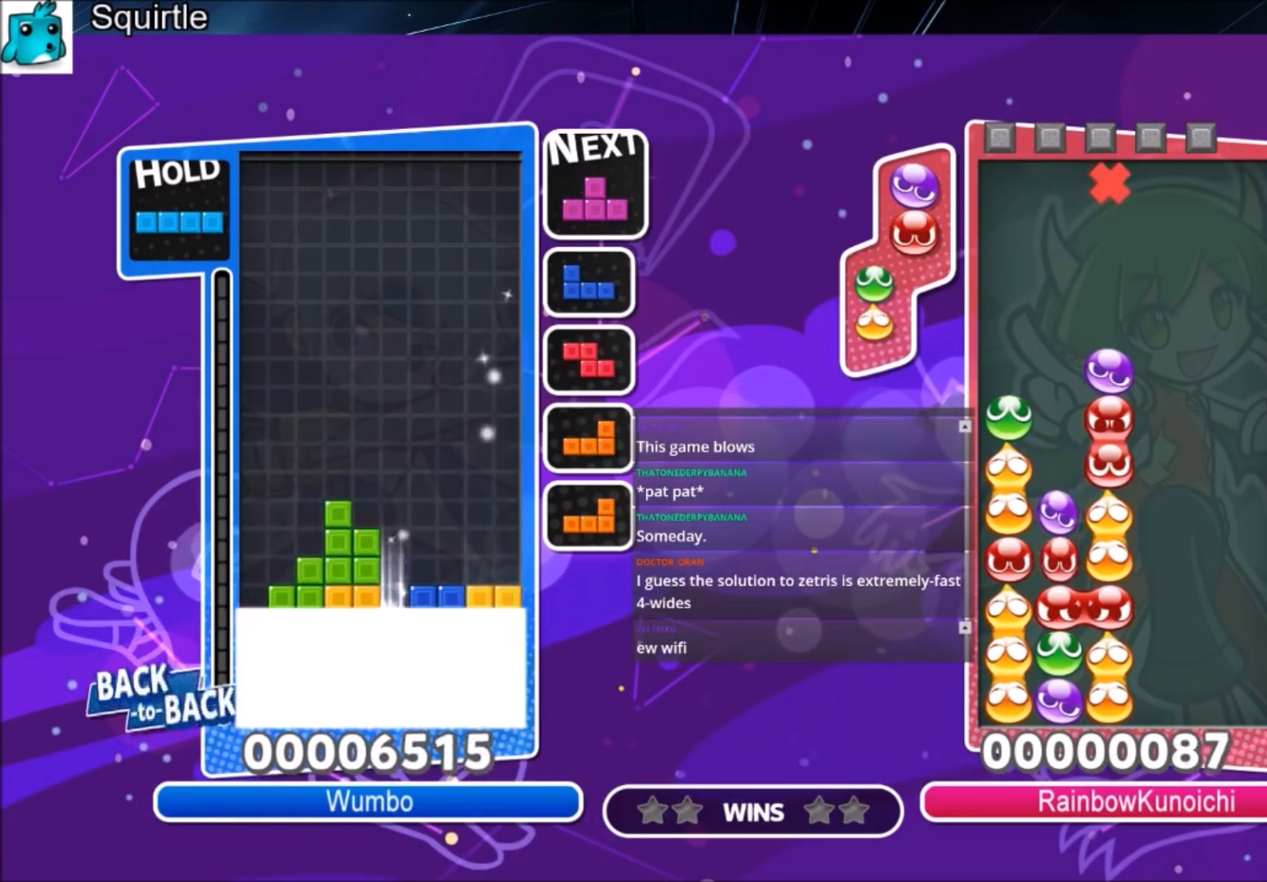
{"keys": ["left"], "events": [[33, "x", "up"], [200, "down", "up"], [267, "left", "down"]]}
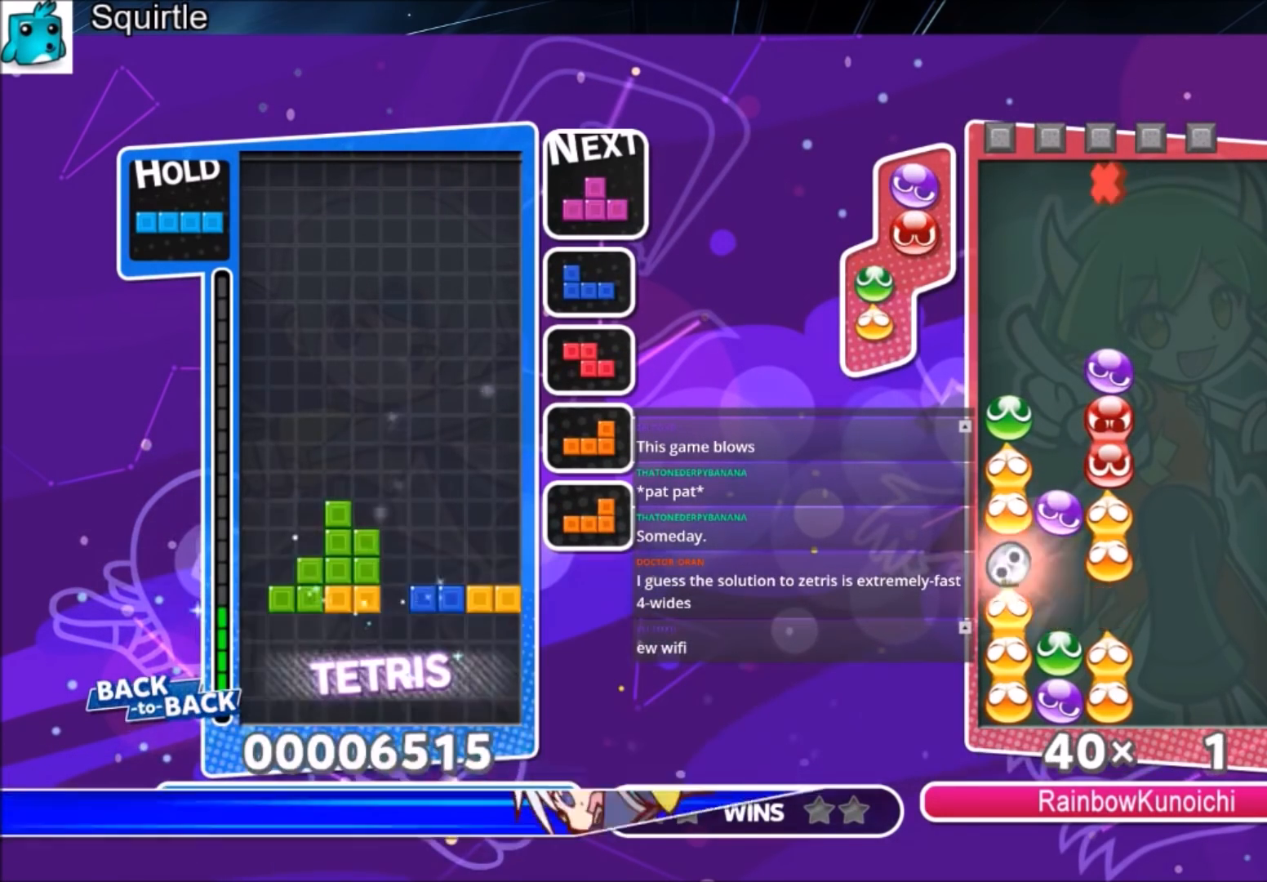
{"keys": ["down", "left", "x"], "events": [[401, "x", "down"], [501, "down", "down"]]}
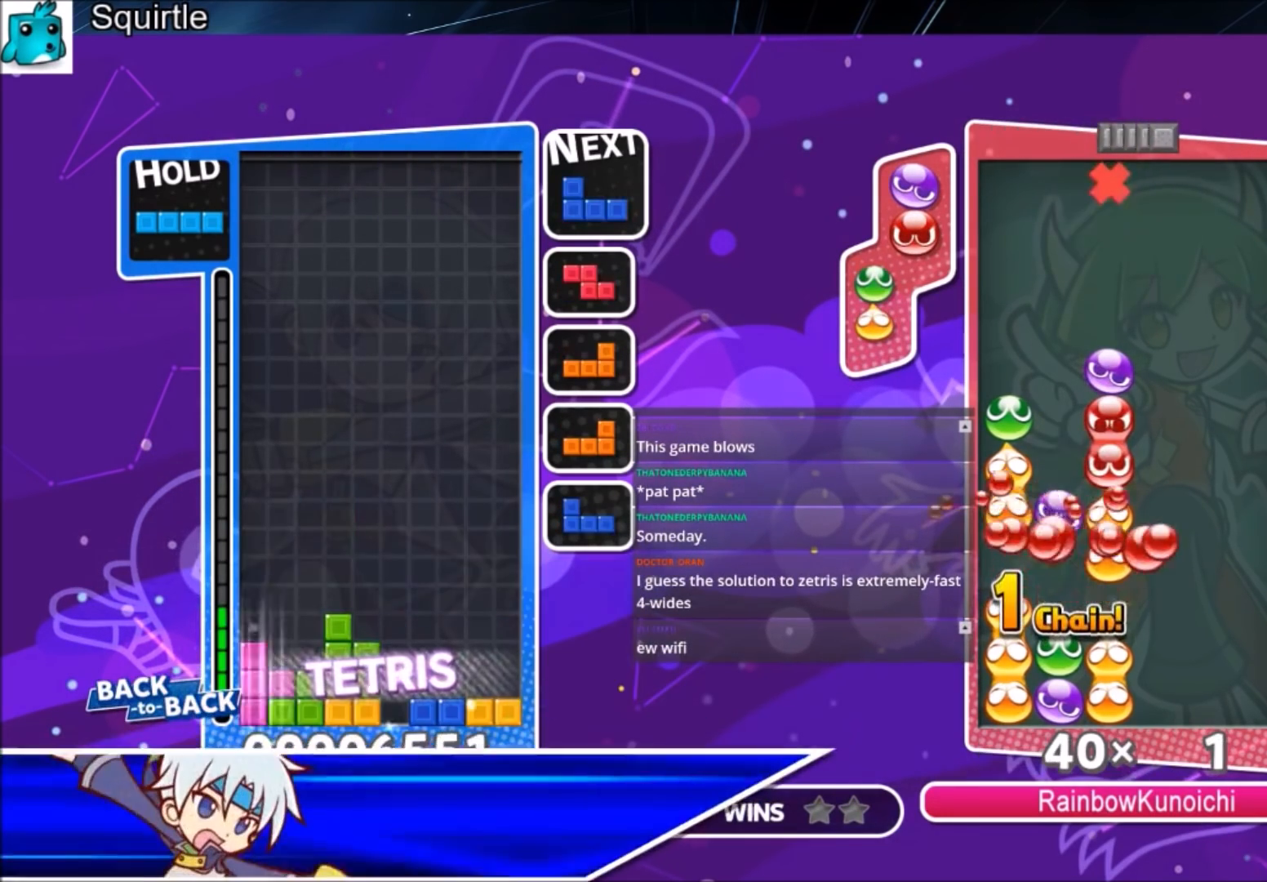
{"keys": ["down", "right"], "events": [[67, "right", "down"], [67, "x", "up"], [100, "left", "up"], [133, "down", "up"], [234, "c", "down"], [434, "down", "down"], [467, "c", "up"]]}
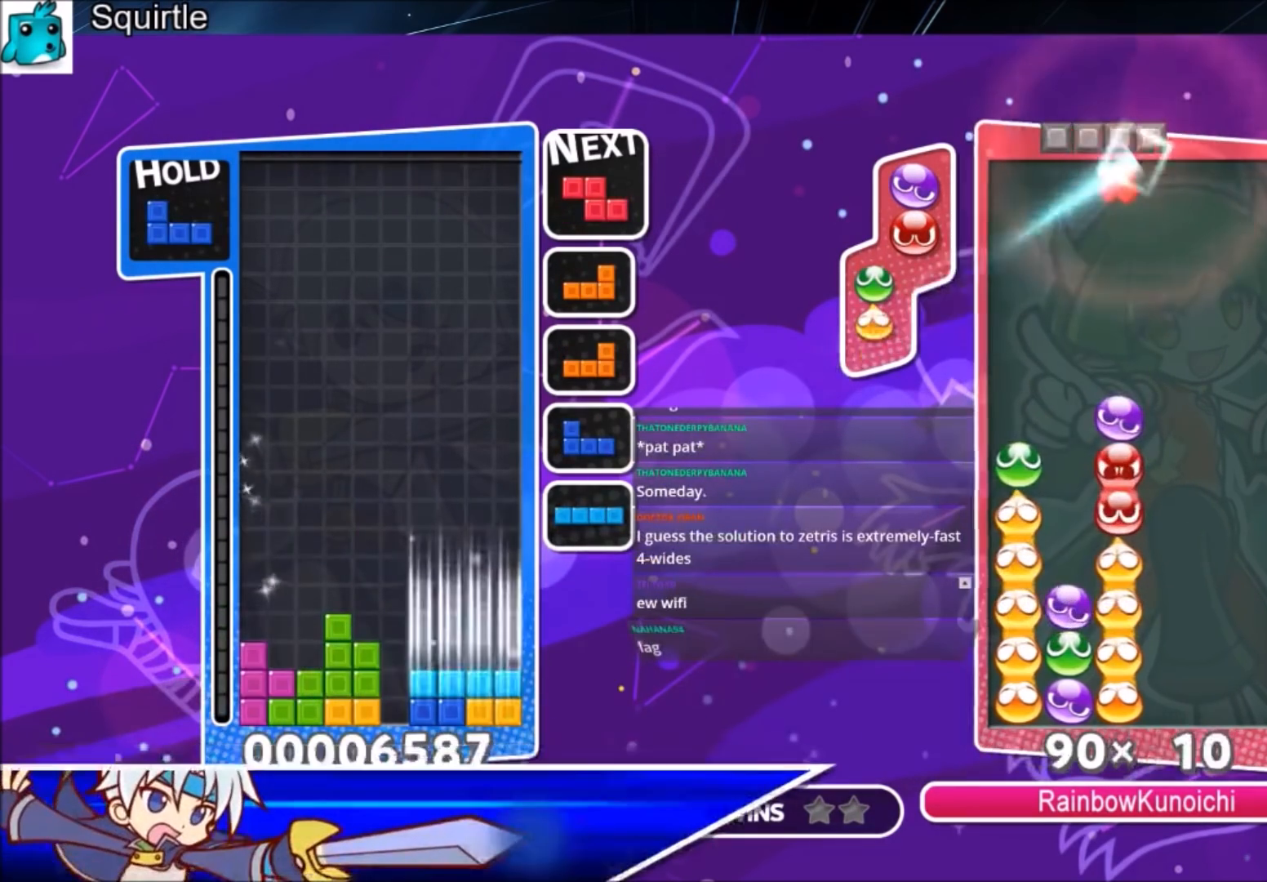
{"keys": ["c", "left"], "events": [[167, "down", "up"], [167, "left", "down"], [167, "right", "up"], [301, "down", "down"], [434, "down", "up"], [501, "c", "down"]]}
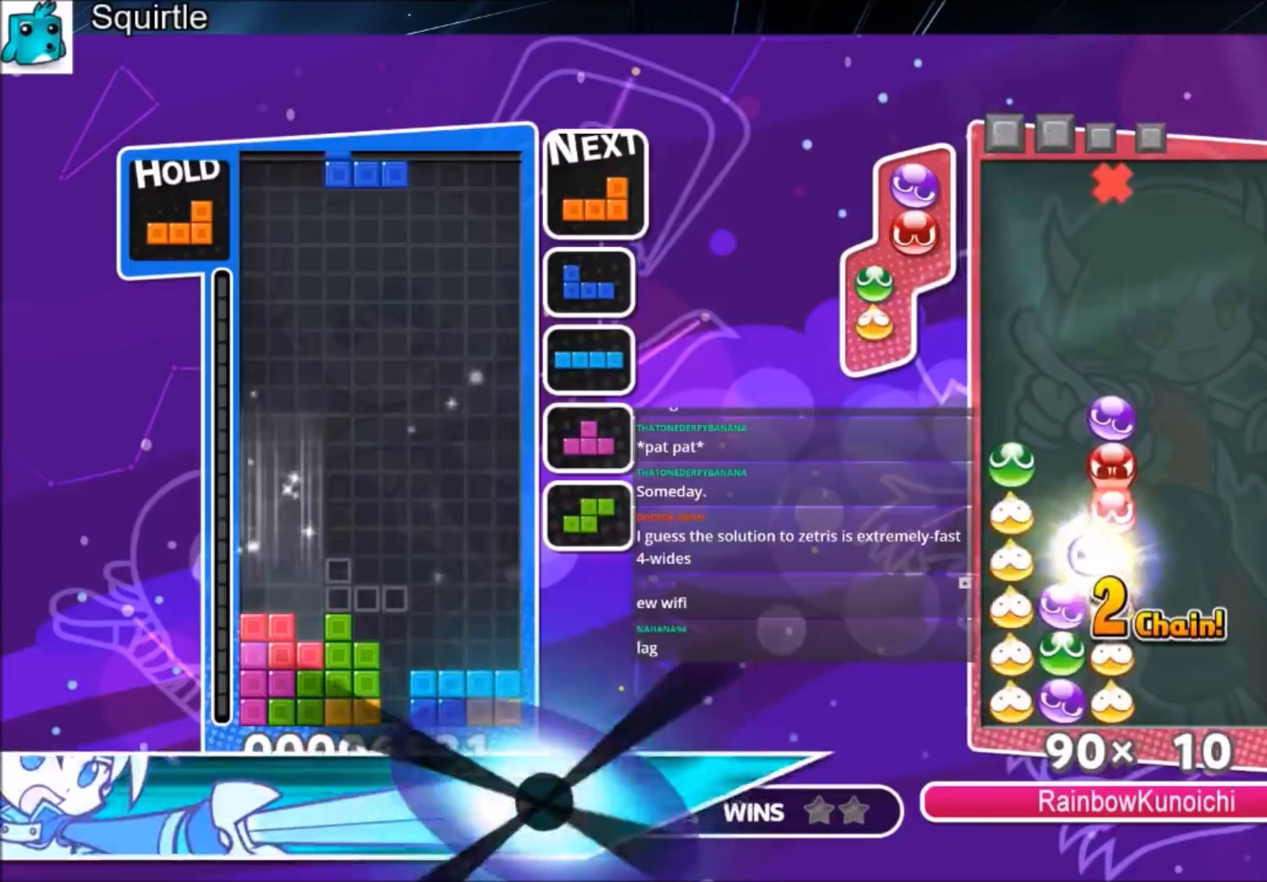
{"keys": ["right"], "events": [[167, "c", "up"], [267, "down", "down"], [267, "x", "down"], [334, "right", "down"], [367, "left", "up"], [367, "x", "up"], [400, "down", "up"]]}
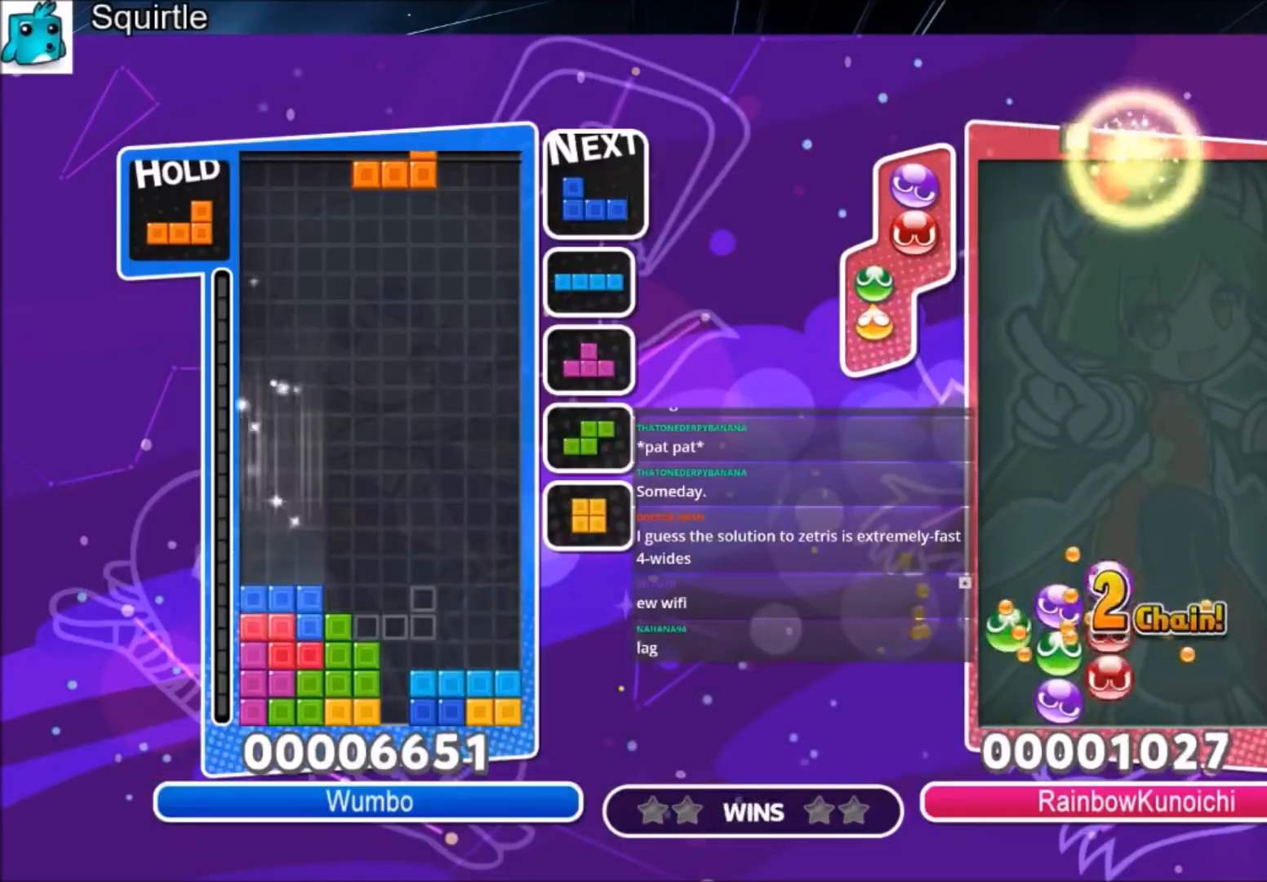
{"keys": ["c", "right", "x"], "events": [[201, "down", "down"], [334, "down", "up"], [401, "c", "down"], [468, "x", "down"]]}
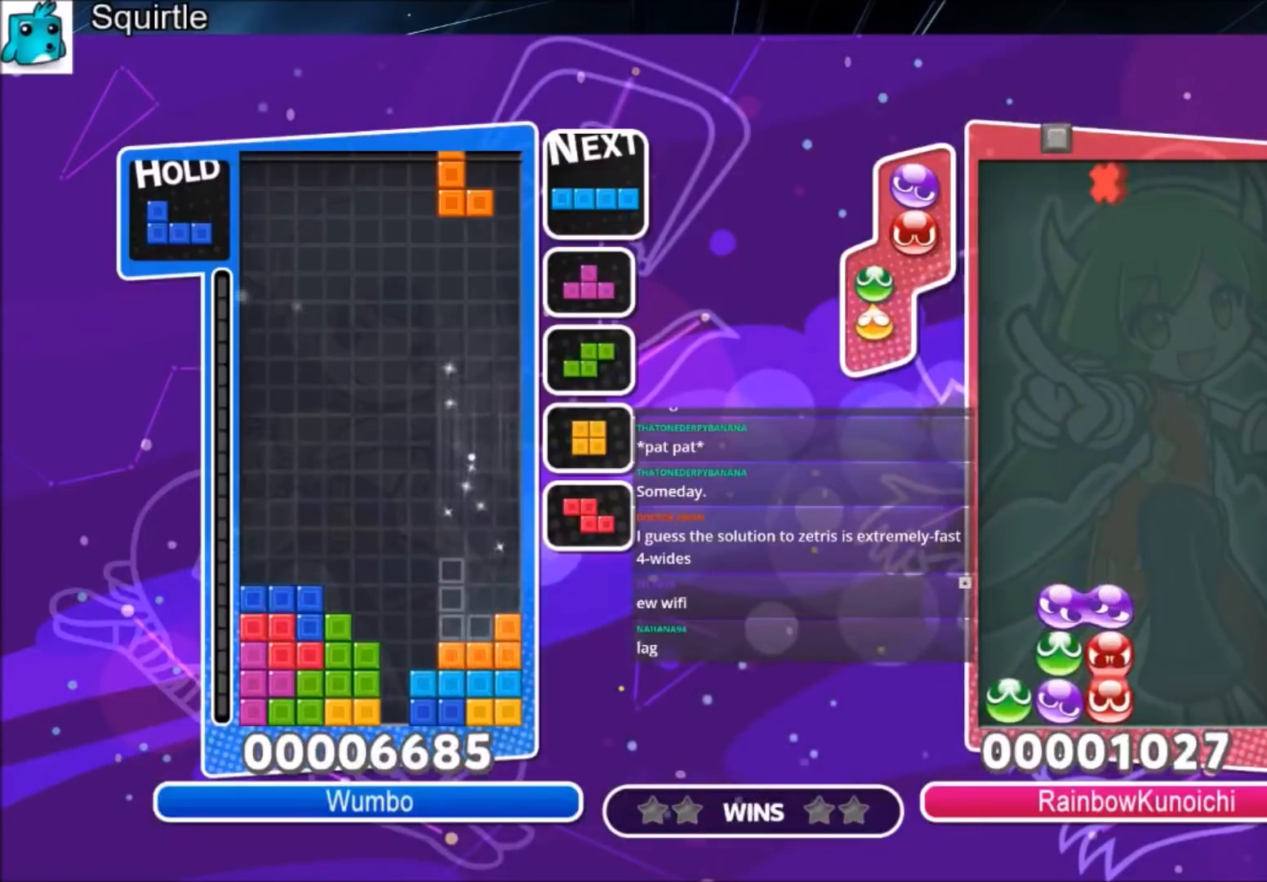
{"keys": ["c", "left"], "events": [[33, "c", "up"], [67, "x", "up"], [167, "left", "down"], [167, "right", "up"], [167, "x", "down"], [267, "down", "down"], [267, "x", "up"], [367, "down", "up"], [500, "c", "down"]]}
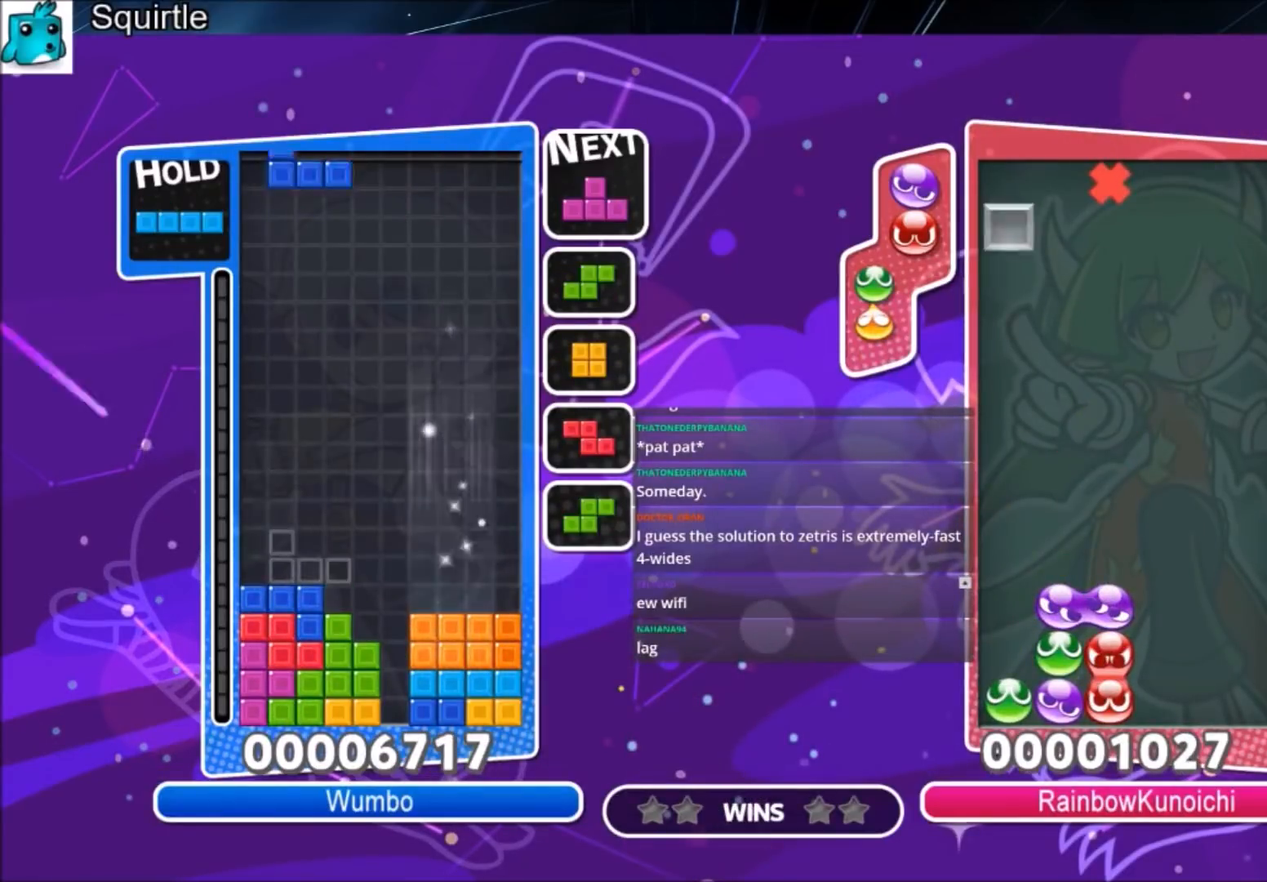
{"keys": ["right"], "events": [[134, "c", "up"], [134, "down", "down"], [167, "left", "up"], [167, "right", "down"], [267, "down", "up"], [367, "c", "down"], [501, "c", "up"]]}
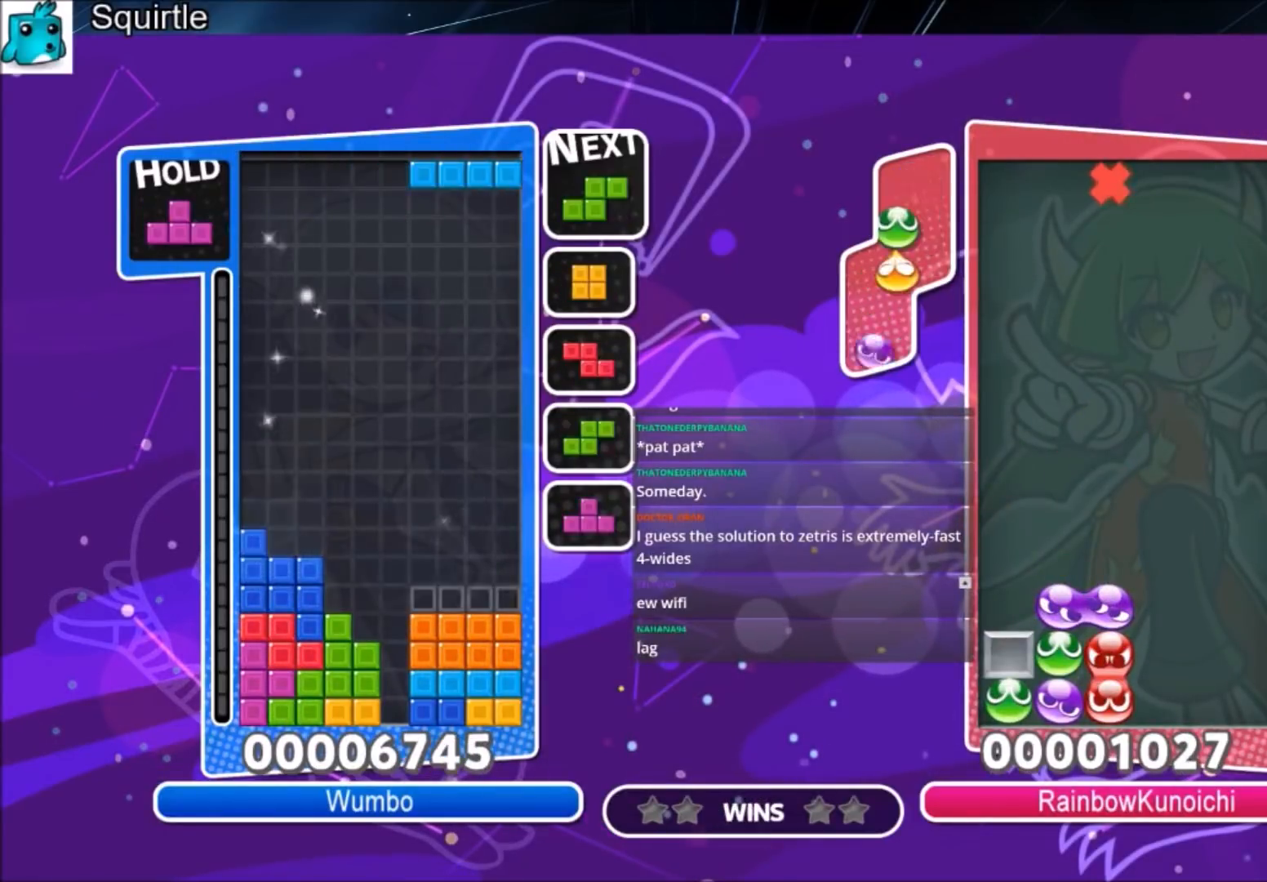
{"keys": ["right"], "events": [[67, "down", "down"], [67, "right", "up"], [133, "down", "up"], [200, "z", "down"], [234, "down", "down"], [300, "right", "down"], [367, "down", "up"], [367, "z", "up"]]}
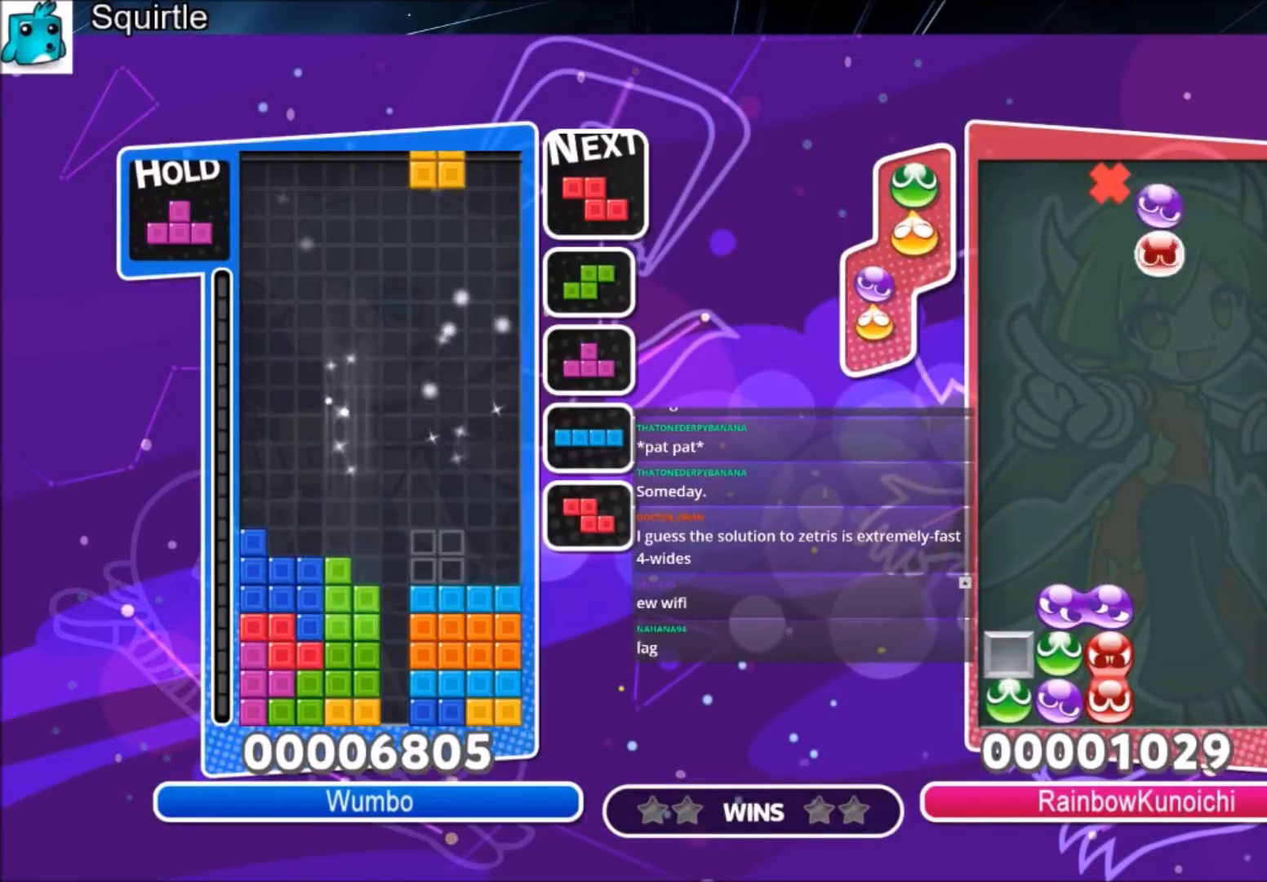
{"keys": ["x"], "events": [[167, "left", "down"], [167, "right", "up"], [201, "down", "down"], [301, "down", "up"], [301, "left", "up"], [401, "right", "down"], [401, "x", "down"], [434, "right", "up"]]}
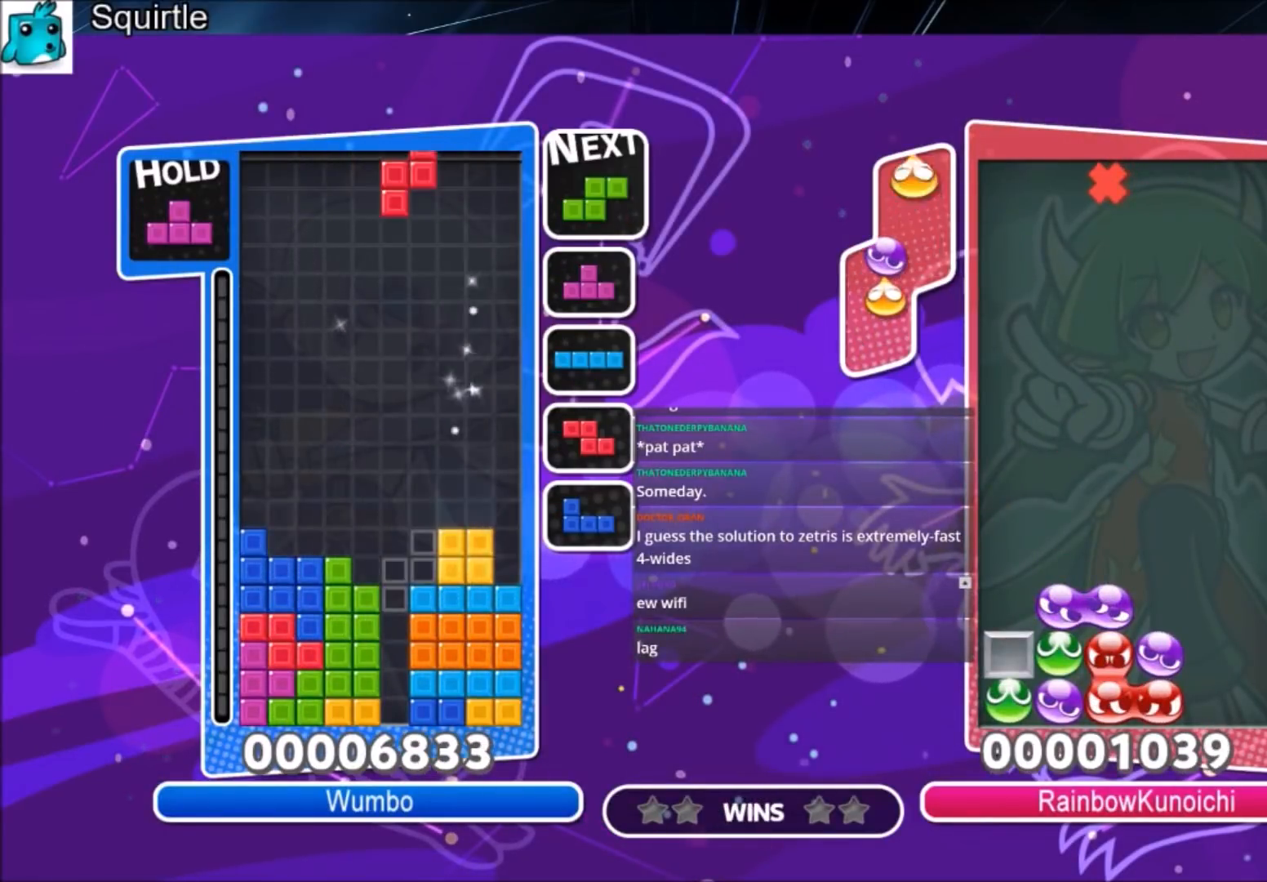
{"keys": ["left"], "events": [[33, "right", "down"], [33, "x", "up"], [133, "down", "down"], [133, "right", "up"], [234, "left", "down"], [267, "down", "up"]]}
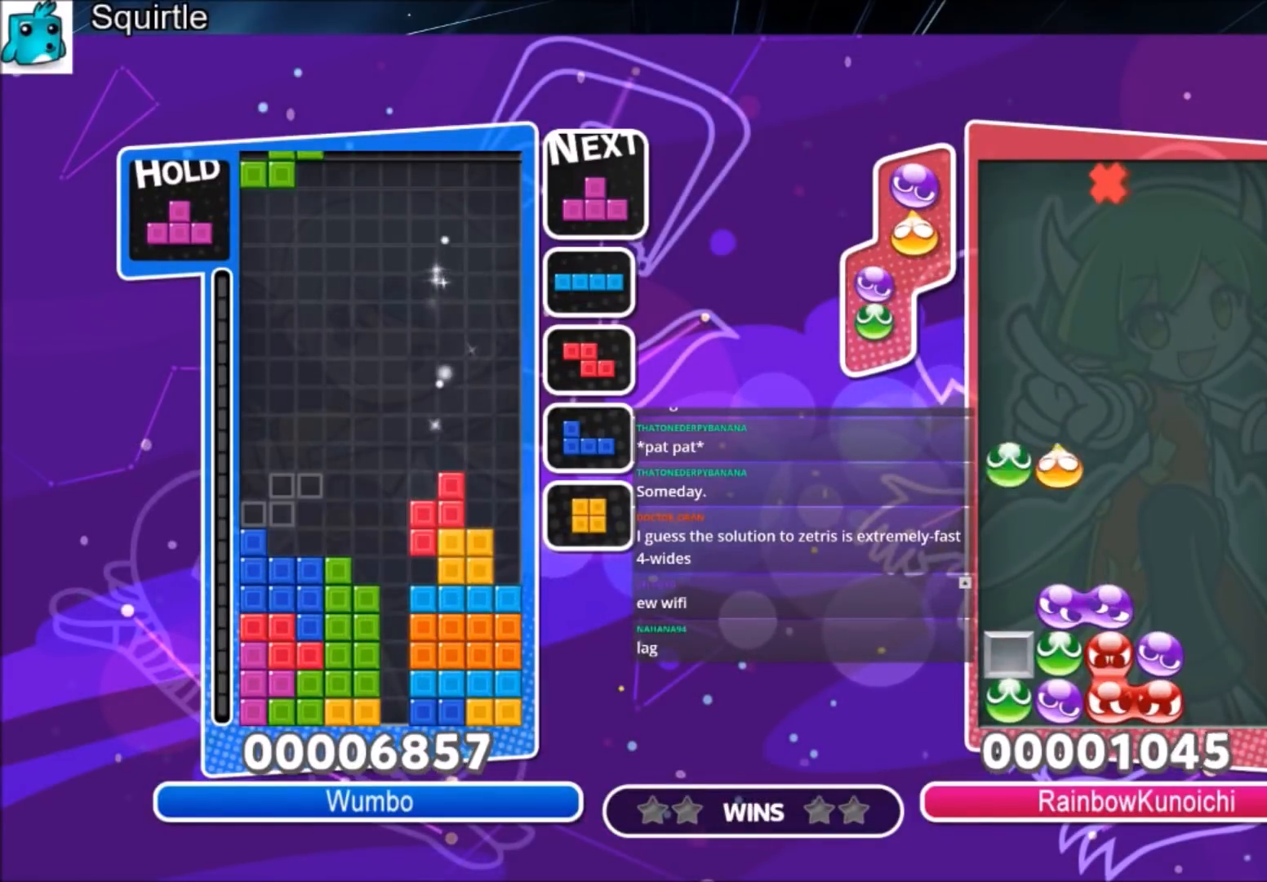
{"keys": ["down"], "events": [[67, "left", "up"], [201, "right", "down"], [234, "x", "down"], [334, "right", "up"], [367, "x", "up"], [468, "down", "down"]]}
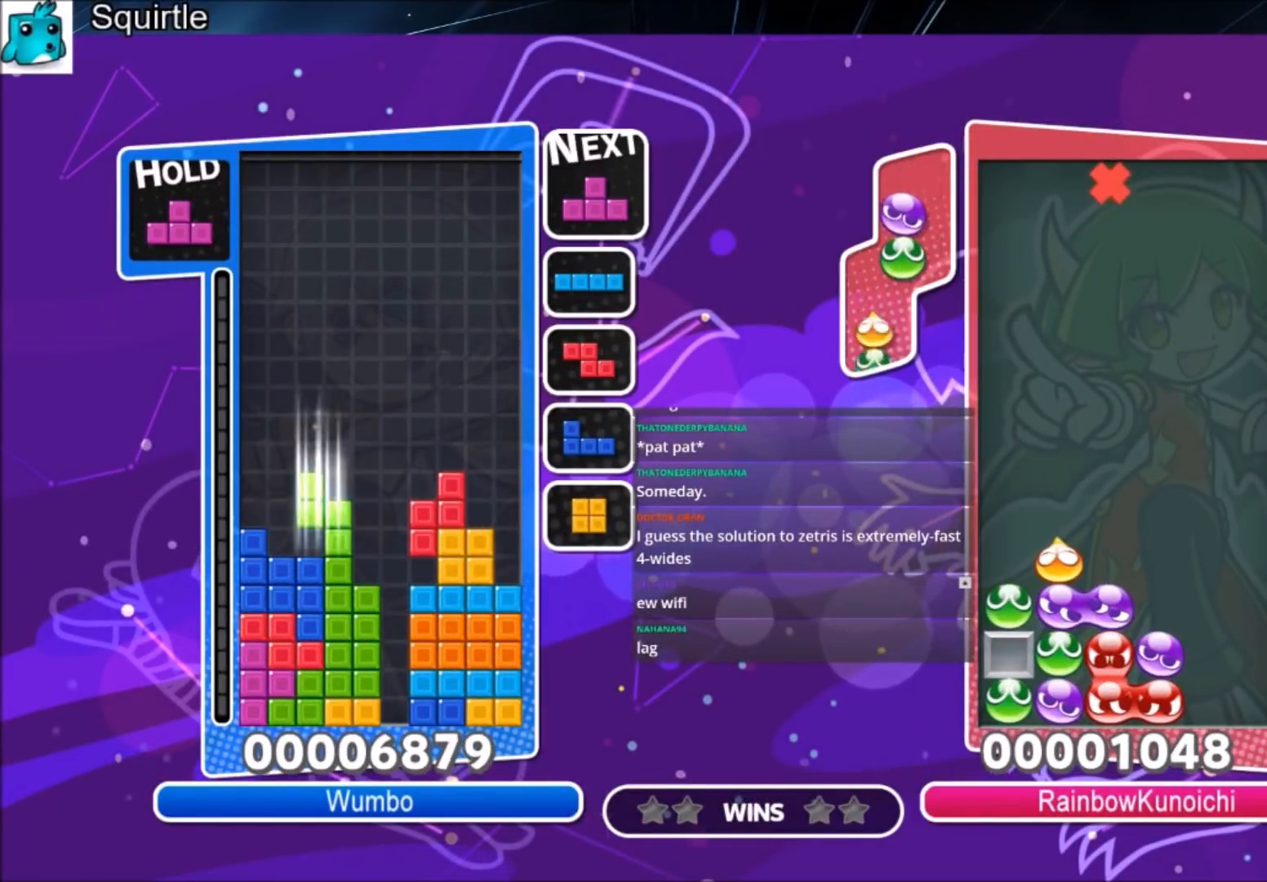
{"keys": ["down", "left"], "events": [[67, "down", "up"], [200, "z", "down"], [334, "z", "up"], [434, "left", "down"], [500, "down", "down"]]}
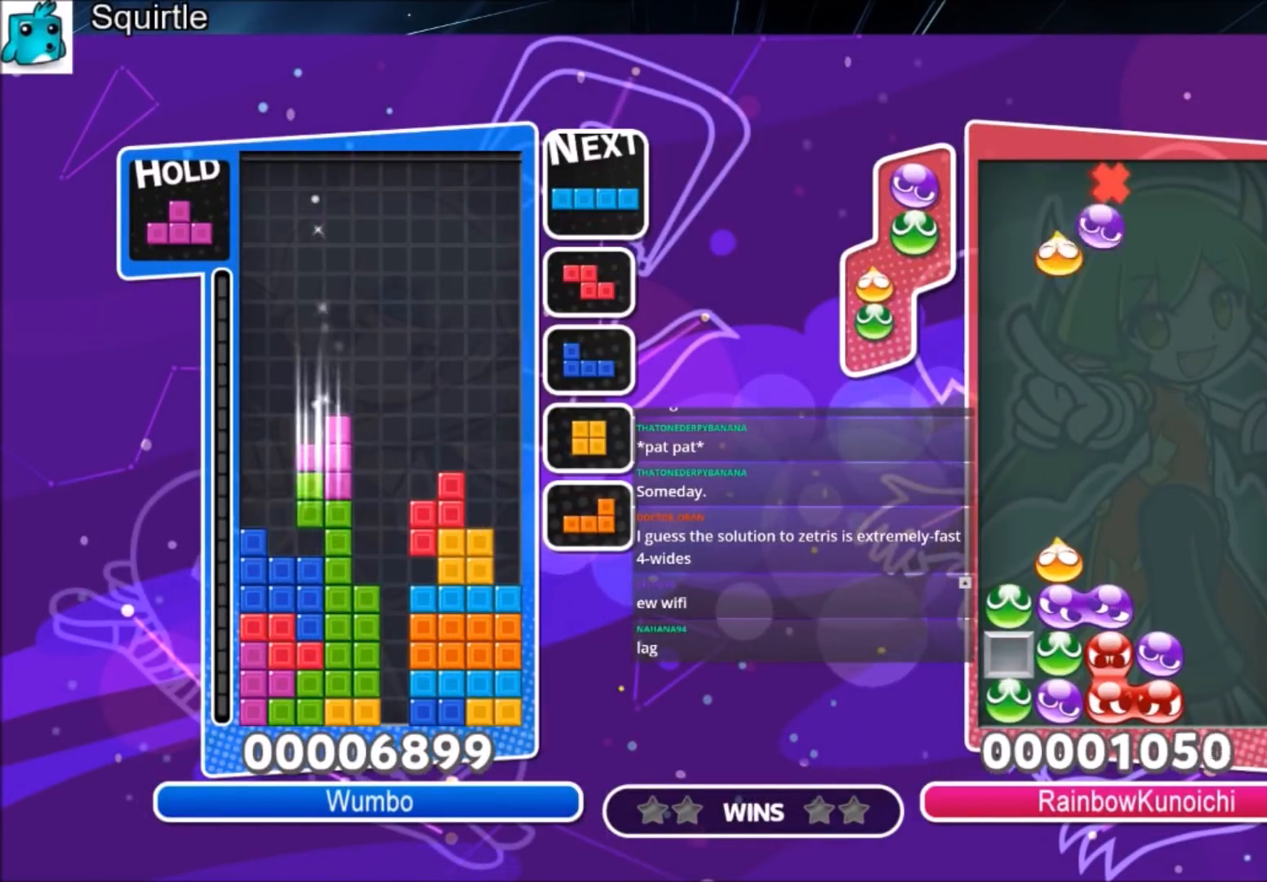
{"keys": ["left"], "events": [[34, "left", "up"], [34, "right", "down"], [101, "down", "up"], [234, "x", "down"], [368, "down", "down"], [401, "left", "down"], [401, "right", "up"], [401, "x", "up"], [468, "down", "up"]]}
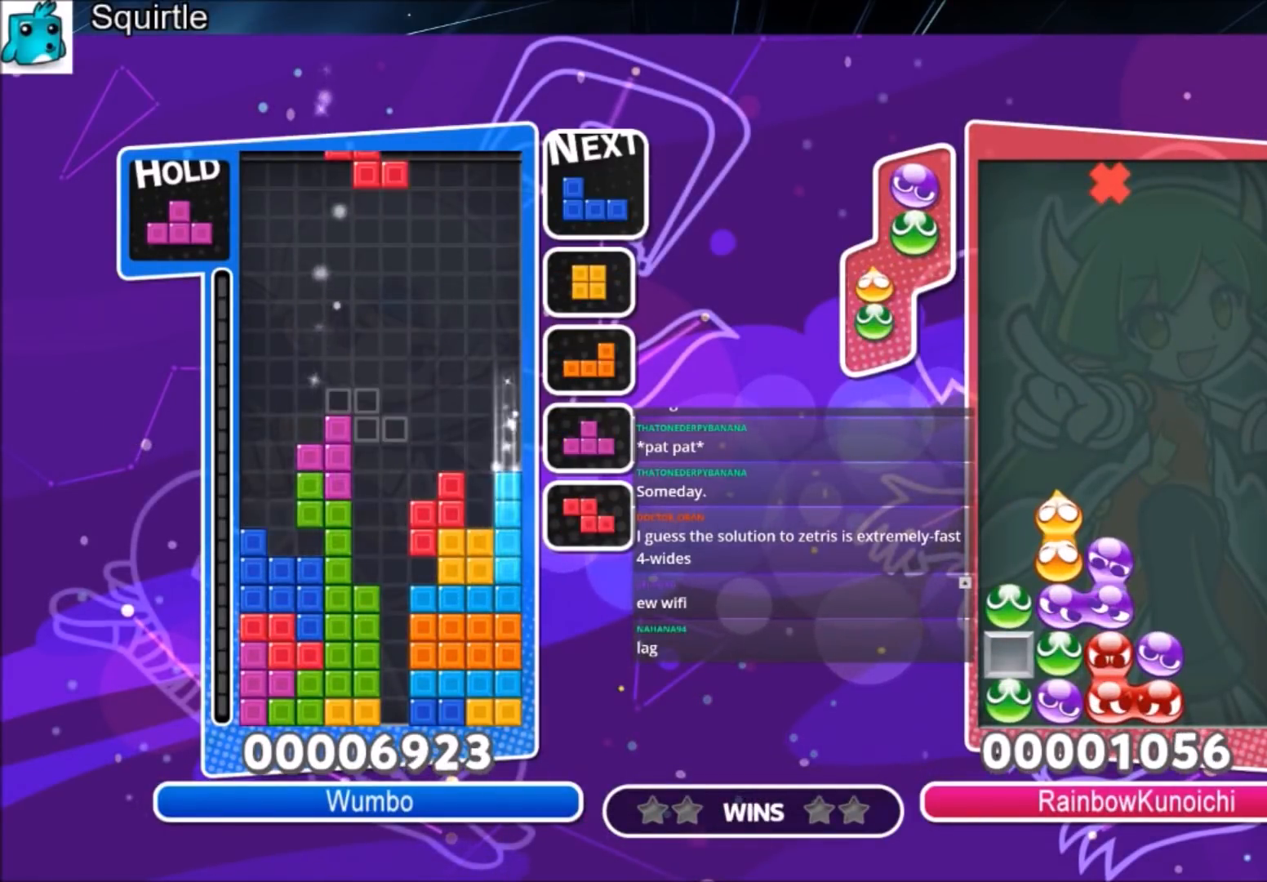
{"keys": ["up"], "events": [[100, "up", "down"], [100, "x", "down"], [234, "x", "up"], [467, "left", "up"]]}
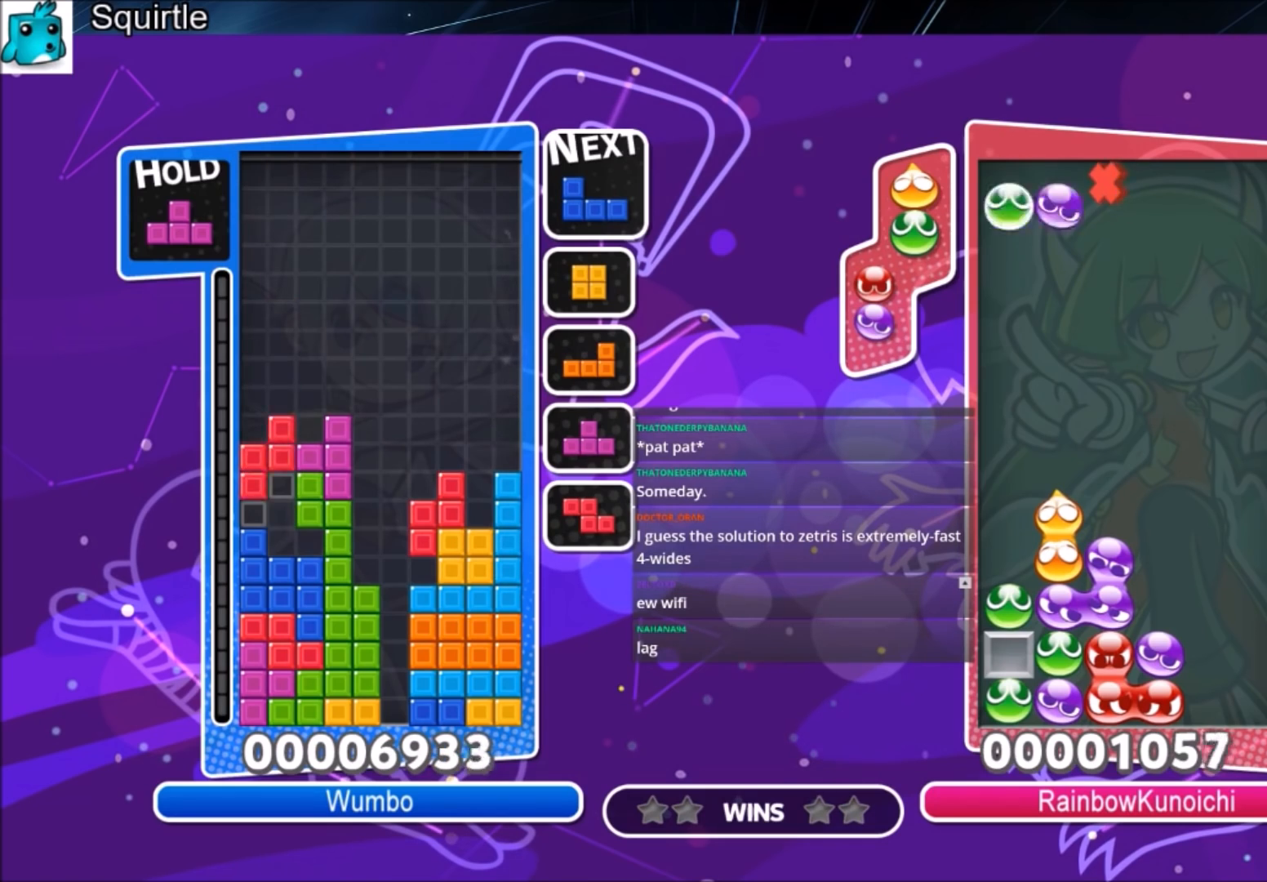
{"keys": ["right"], "events": [[134, "up", "up"], [167, "x", "down"], [201, "down", "down"], [267, "right", "down"], [301, "down", "up"], [301, "x", "up"]]}
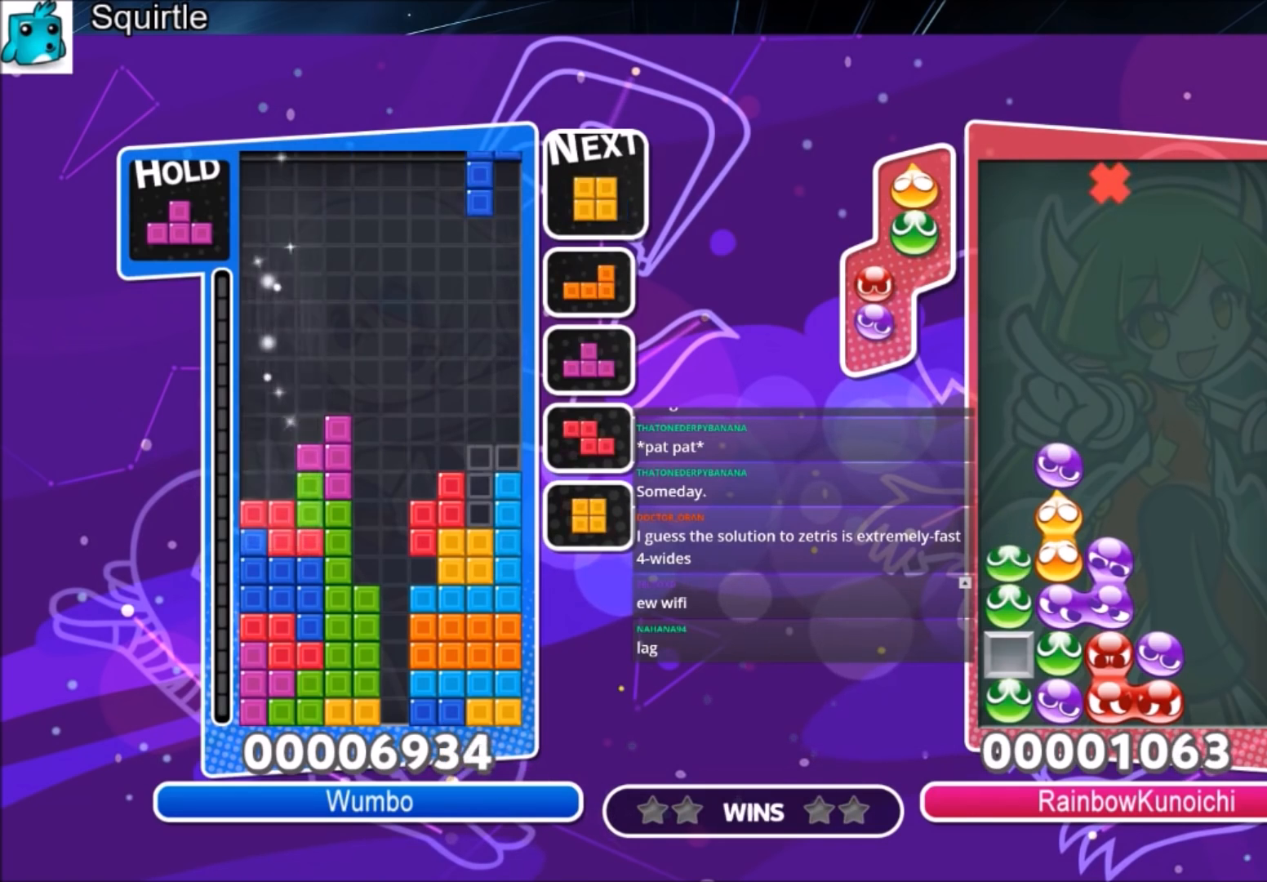
{"keys": ["down", "left"], "events": [[33, "x", "down"], [133, "down", "down"], [167, "left", "down"], [167, "right", "up"], [167, "x", "up"], [267, "down", "up"], [500, "down", "down"]]}
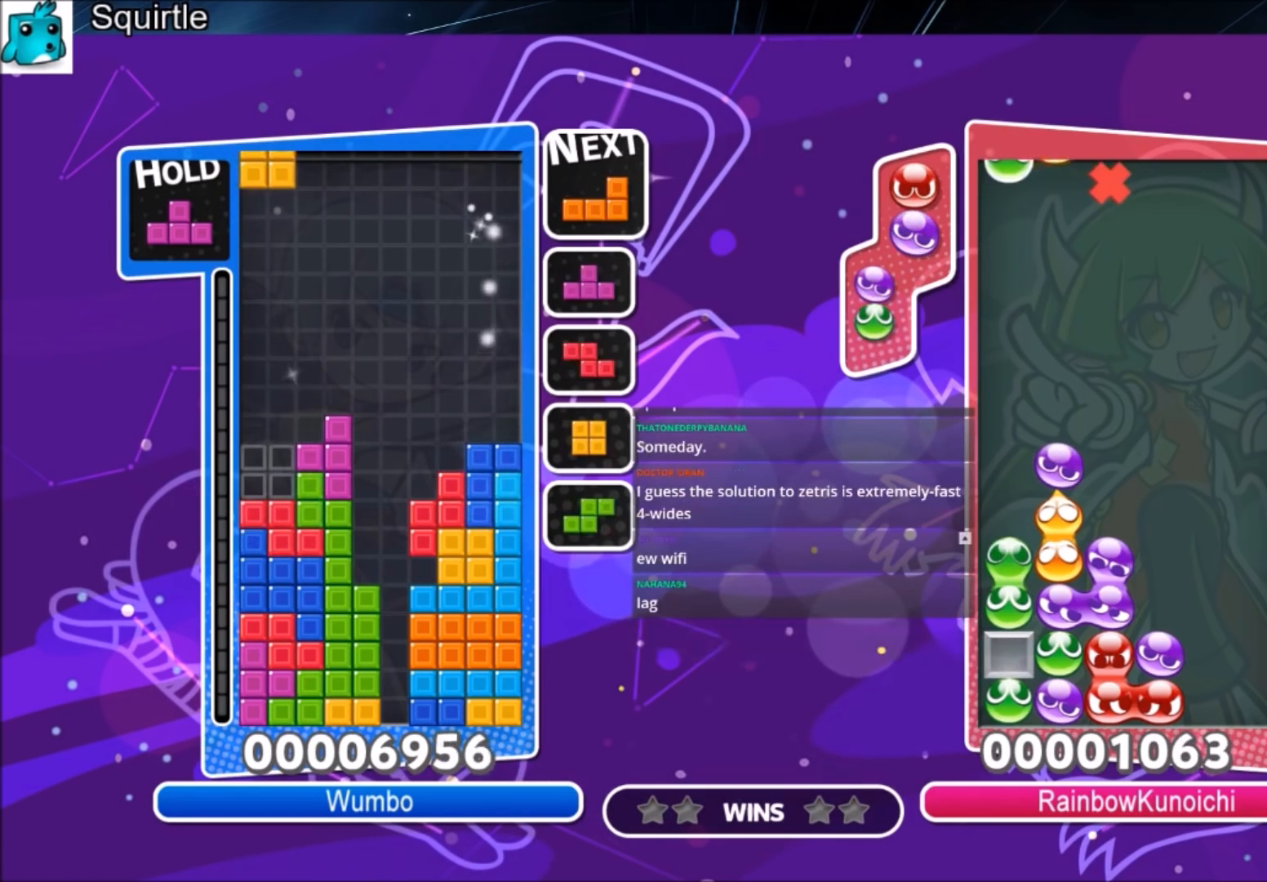
{"keys": ["up"], "events": [[67, "left", "up"], [101, "down", "up"], [201, "c", "down"], [234, "up", "down"], [267, "x", "down"], [334, "x", "up"], [401, "c", "up"]]}
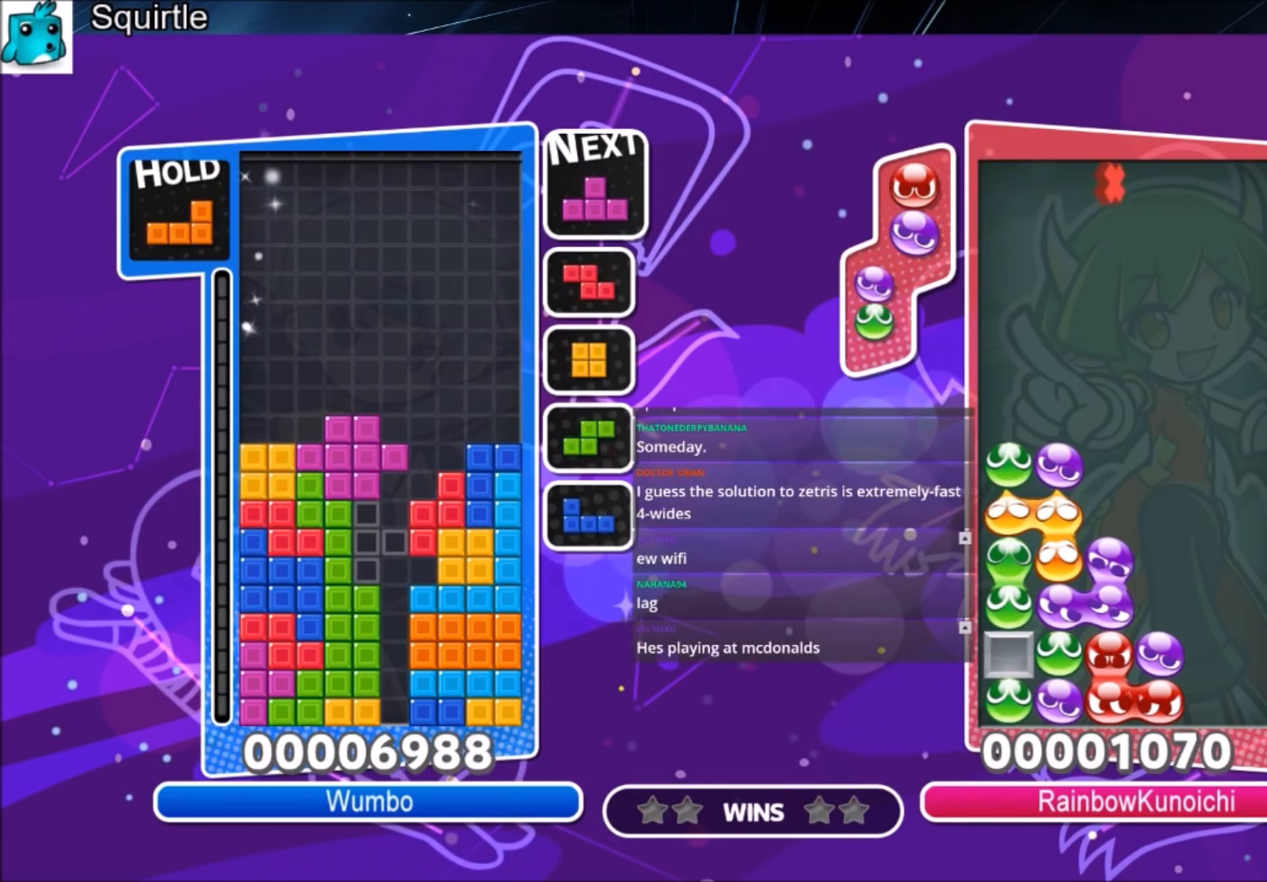
{"keys": ["down"], "events": [[167, "up", "up"], [167, "x", "down"], [267, "down", "down"], [367, "x", "up"]]}
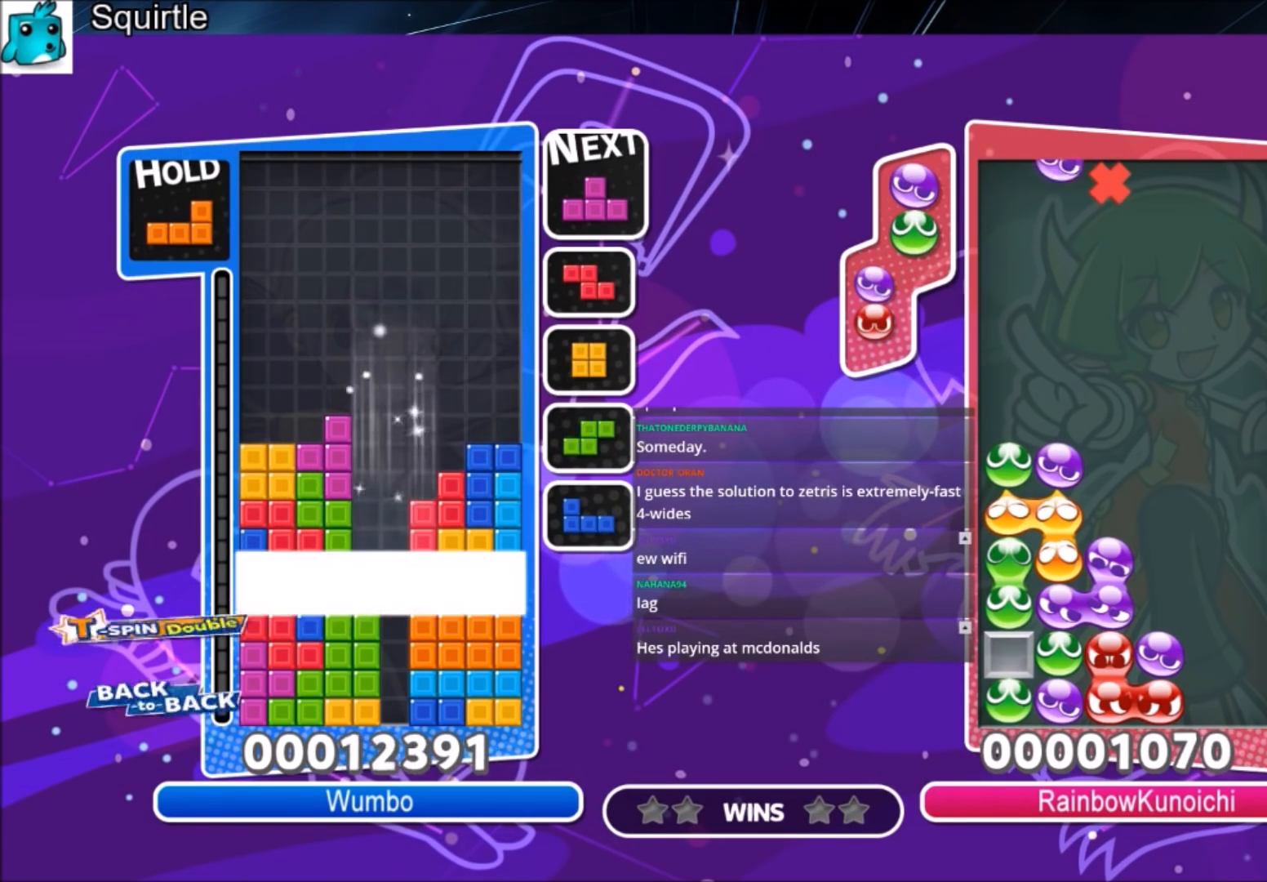
{"keys": ["left"], "events": [[267, "left", "down"], [334, "down", "up"]]}
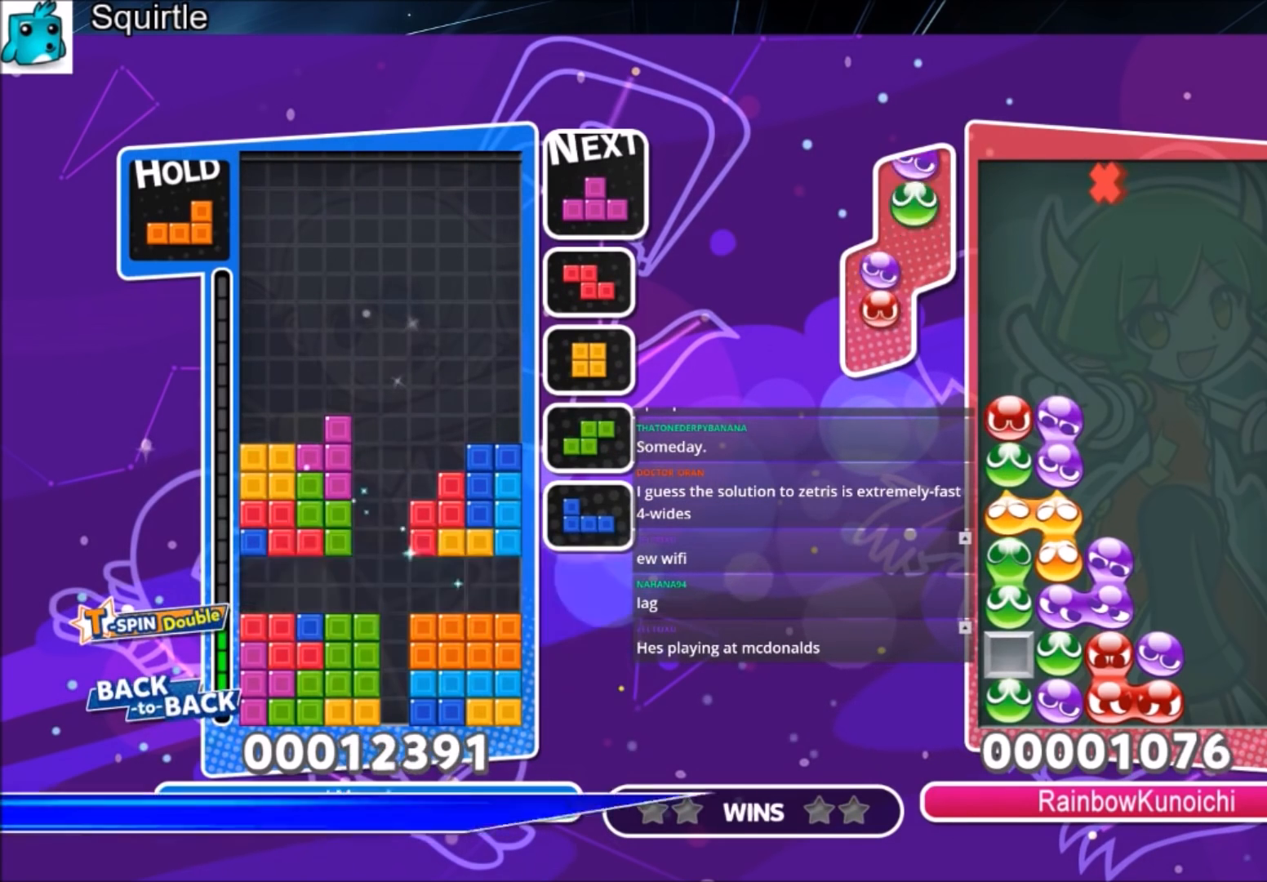
{"keys": ["c", "left"], "events": [[400, "c", "down"]]}
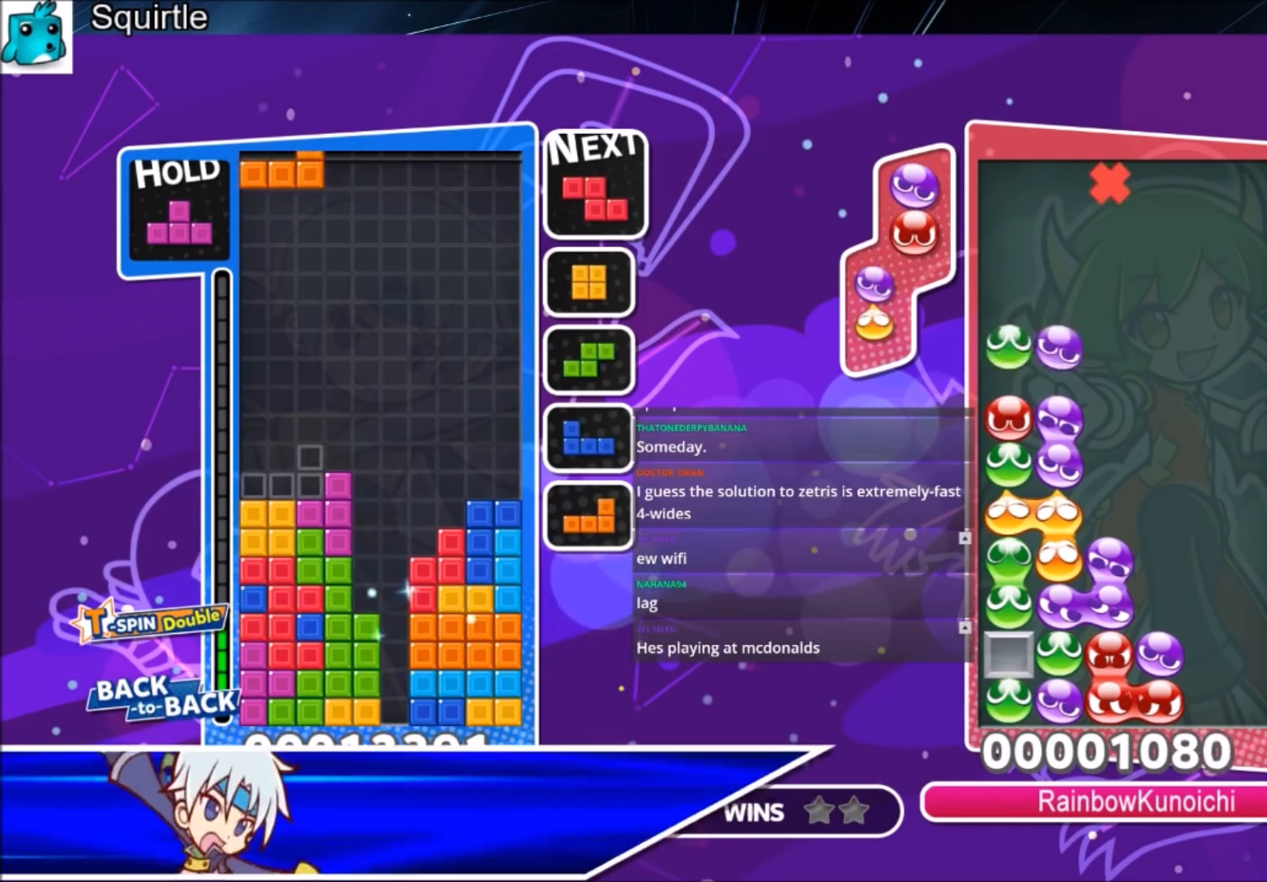
{"keys": ["down", "right"], "events": [[67, "c", "up"], [100, "down", "down"], [100, "left", "up"], [167, "down", "up"], [267, "right", "down"], [300, "x", "down"], [334, "right", "up"], [434, "right", "down"], [501, "down", "down"], [501, "x", "up"]]}
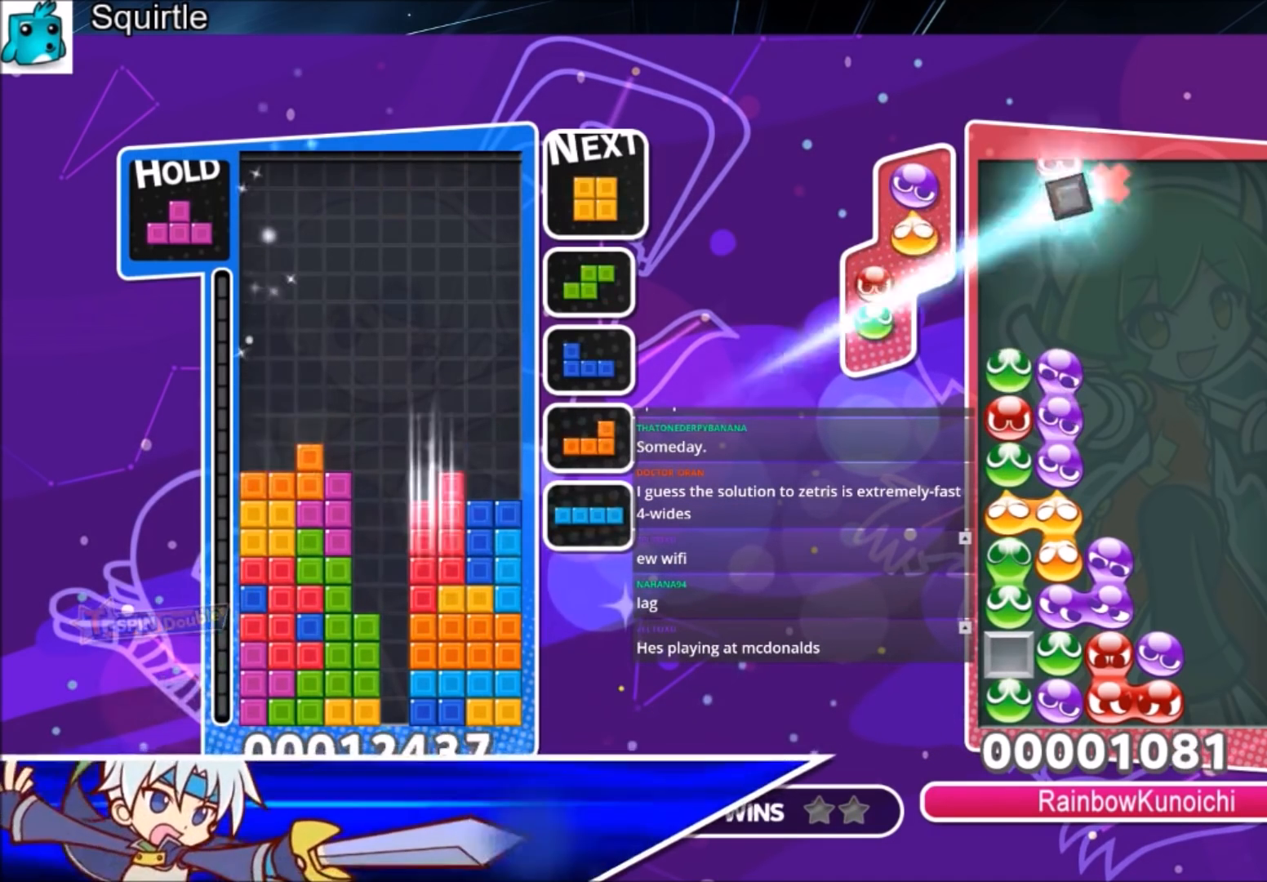
{"keys": ["left"], "events": [[133, "down", "up"], [333, "down", "down"], [367, "left", "down"], [367, "right", "up"], [400, "down", "up"]]}